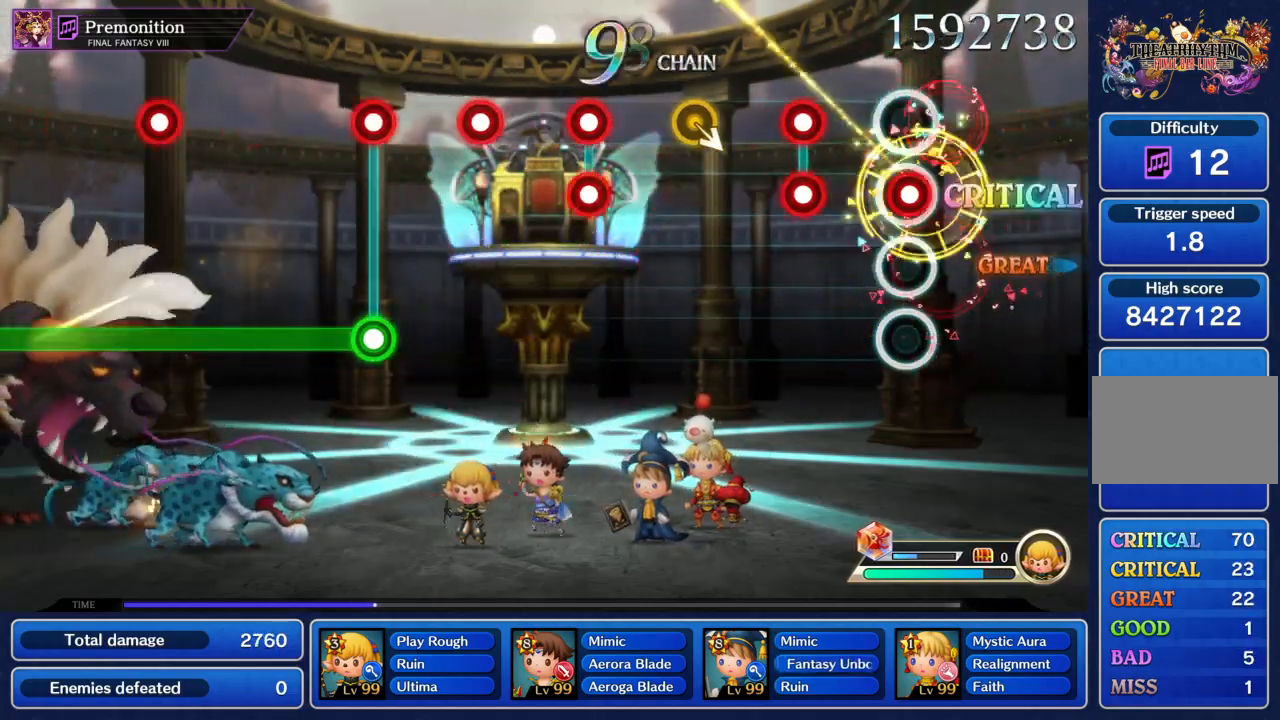
Gameplay with a controller (PlayStation layout); each line is a JSON object with the inputs held at the frame after it. "events" lists button and stick changes between this image and that frame as [ms after this image, input, new state], when the widget could be followed in between. Not read: L3 R3 right_stick.
{"buttons": [], "left_stick": "center", "events": [[66, "CIRCLE", "down"], [133, "CIRCLE", "up"], [233, "CIRCLE", "down"], [233, "R1", "down"], [300, "CIRCLE", "up"], [300, "R1", "up"], [367, "CIRCLE", "down"], [467, "CIRCLE", "up"]]}
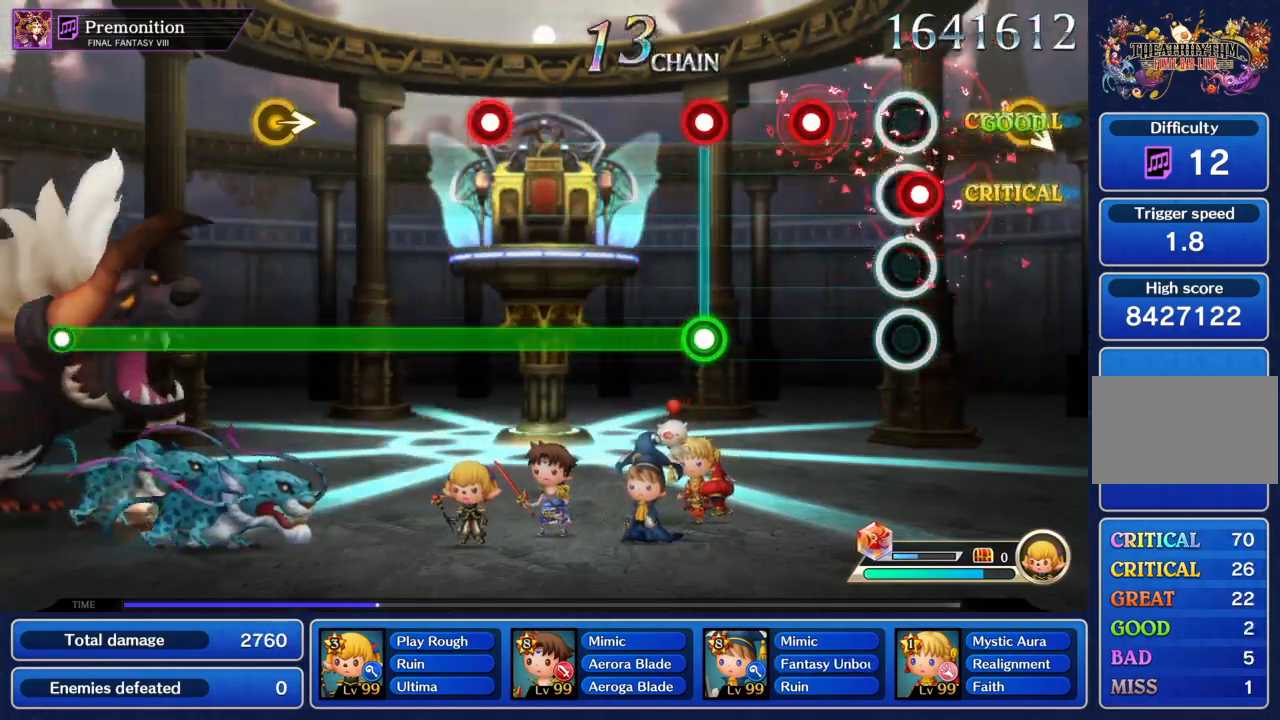
{"buttons": ["CIRCLE"], "left_stick": "center", "events": [[33, "CIRCLE", "down"], [100, "CIRCLE", "up"], [200, "CIRCLE", "down"], [434, "R1", "down"], [501, "R1", "up"]]}
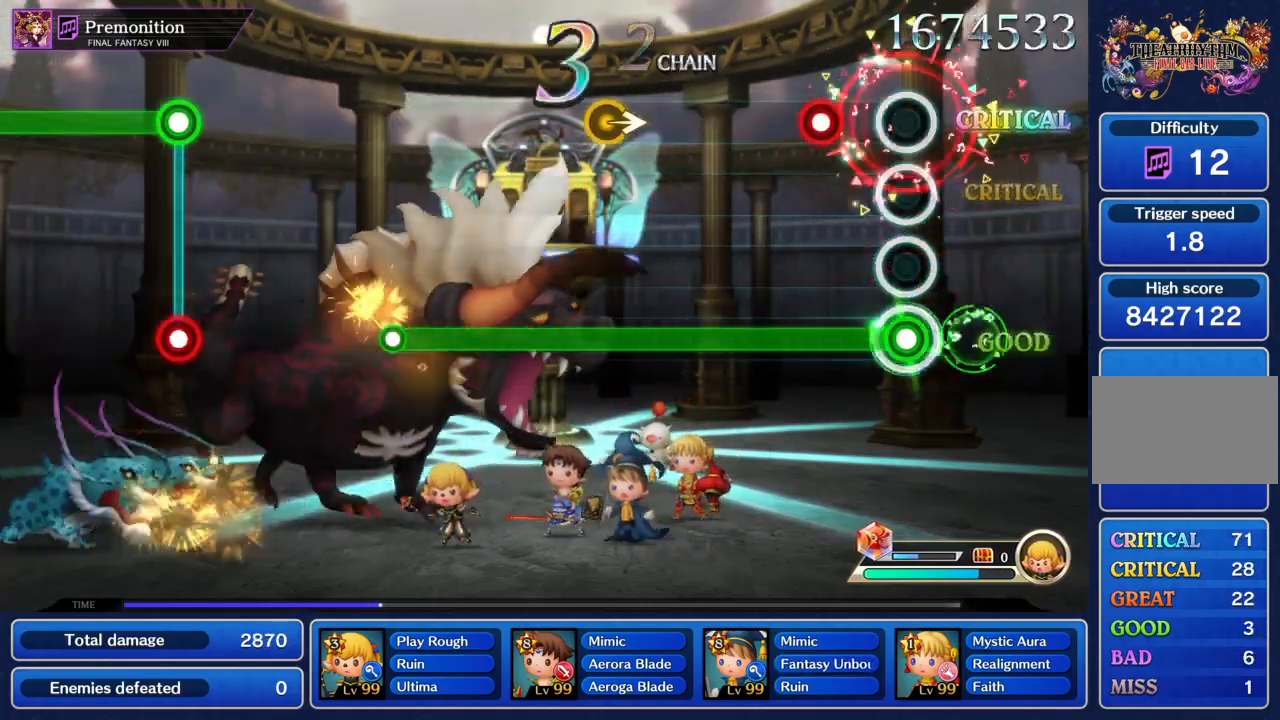
{"buttons": ["CIRCLE"], "left_stick": "right", "events": [[200, "R1", "down"], [300, "R1", "up"], [500, "left_stick", "right"]]}
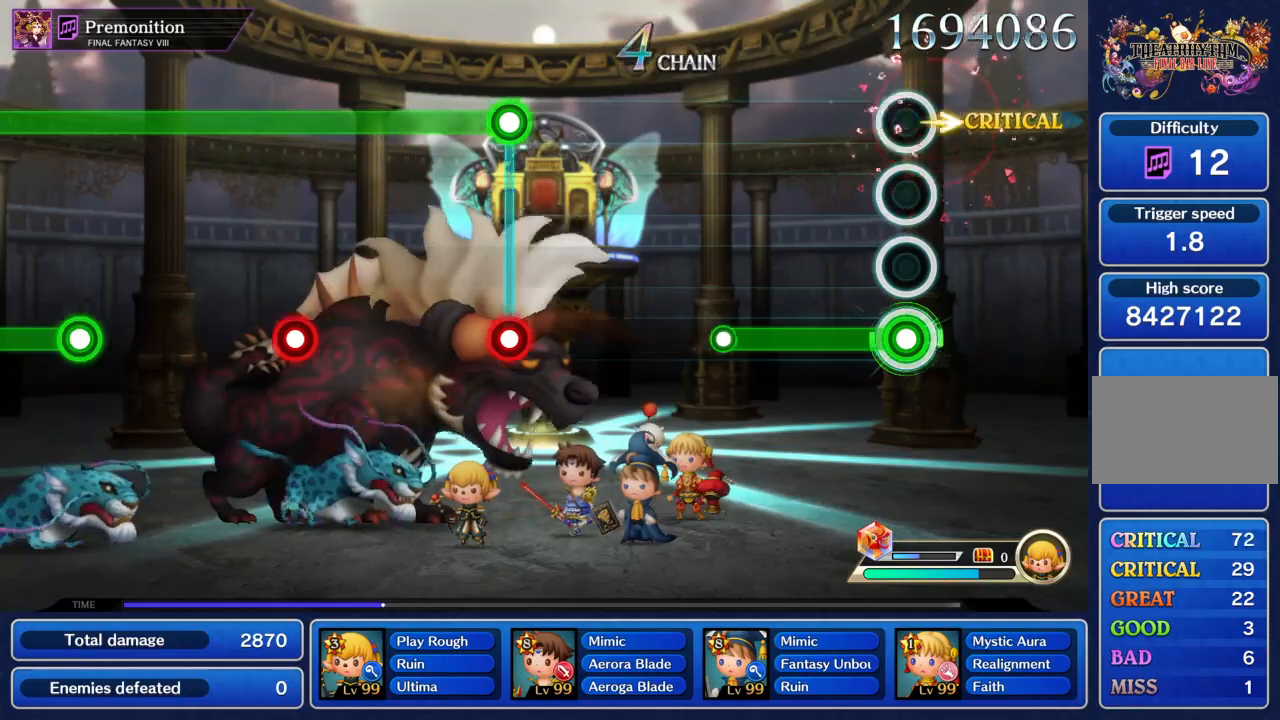
{"buttons": [], "left_stick": "center", "events": [[67, "left_stick", "center"], [334, "CIRCLE", "up"]]}
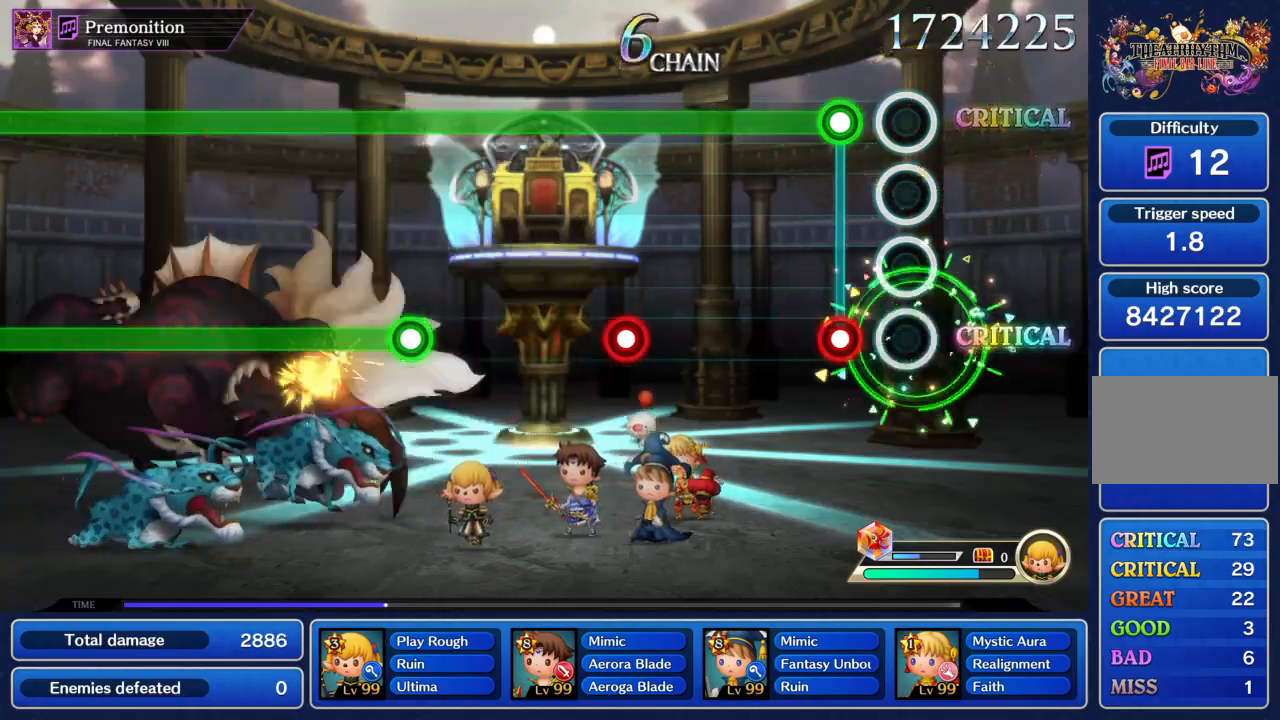
{"buttons": ["CIRCLE", "R1"], "left_stick": "center", "events": [[133, "CIRCLE", "down"], [133, "R1", "down"], [267, "CIRCLE", "up"], [467, "CIRCLE", "down"]]}
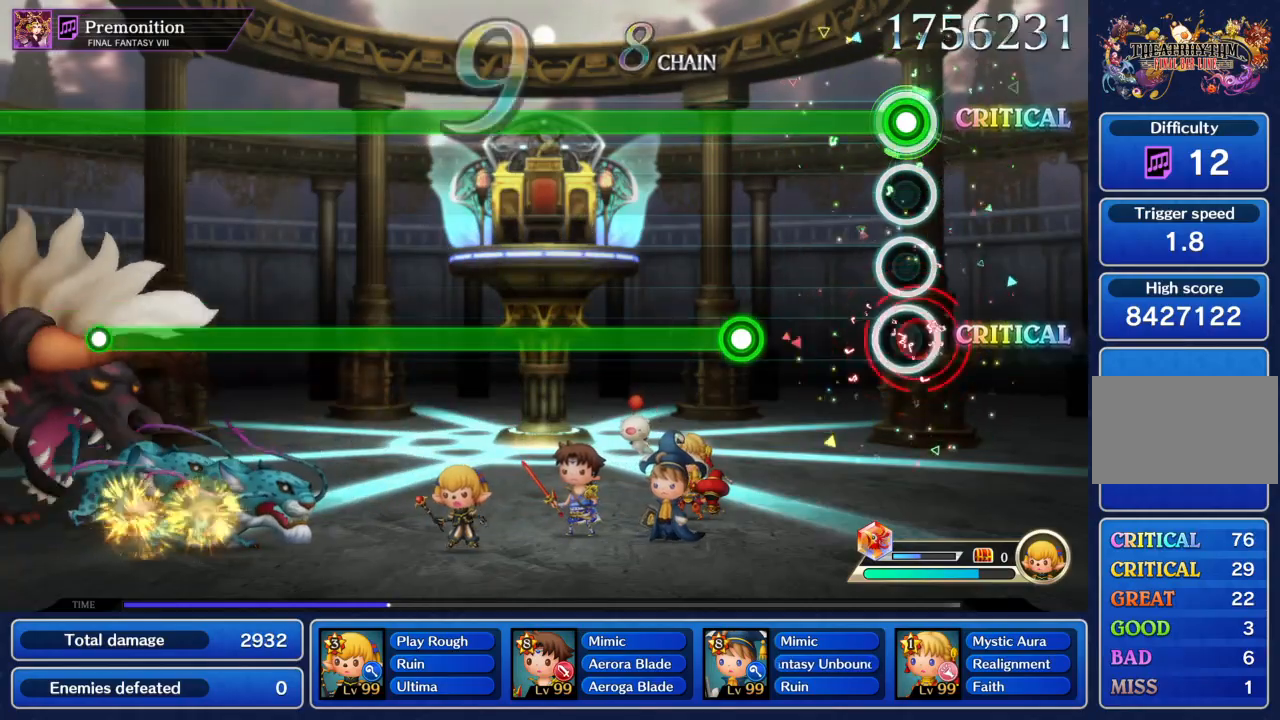
{"buttons": ["CIRCLE", "R1"], "left_stick": "center", "events": [[67, "CIRCLE", "up"], [300, "CIRCLE", "down"]]}
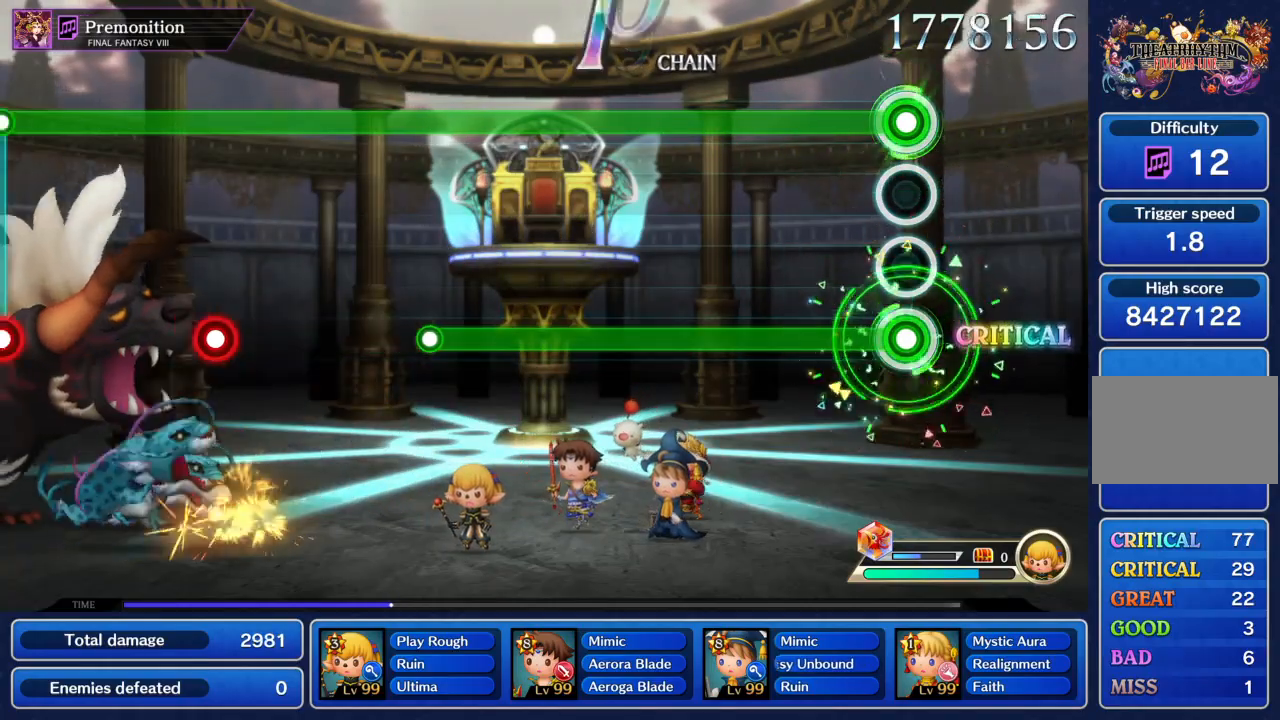
{"buttons": ["CIRCLE", "R1"], "left_stick": "center", "events": []}
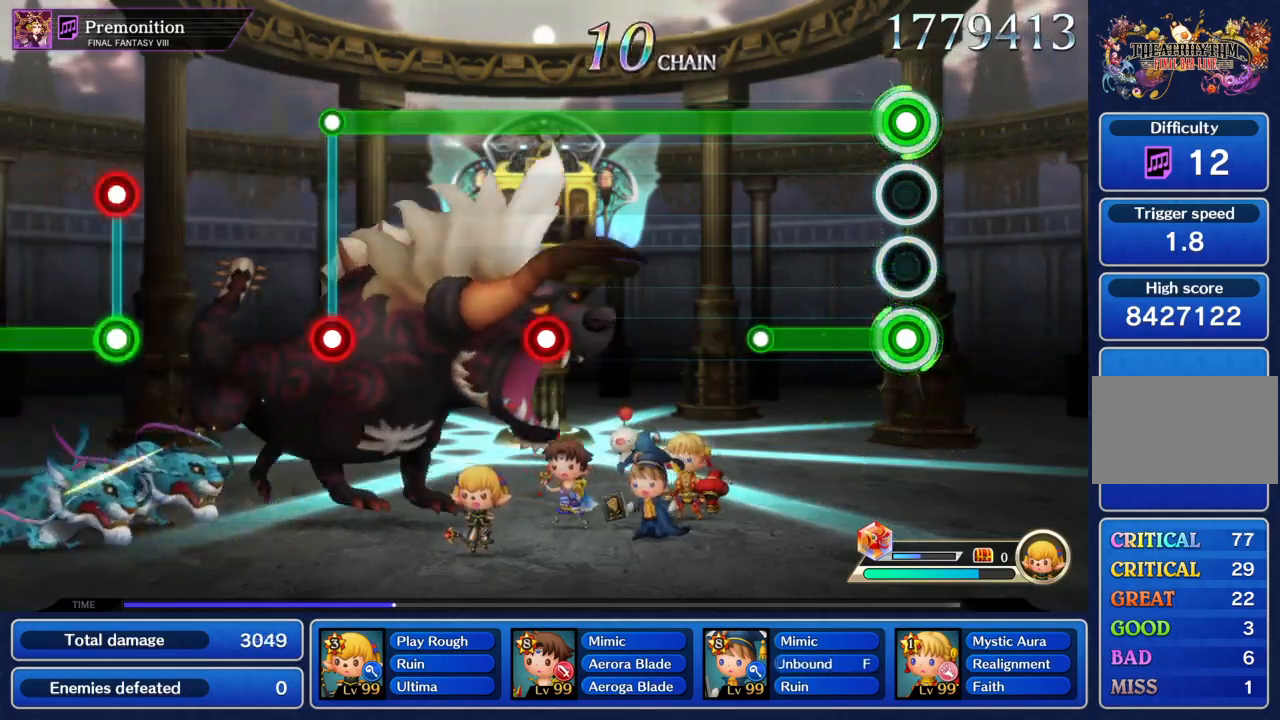
{"buttons": ["R1"], "left_stick": "center", "events": [[267, "CIRCLE", "up"]]}
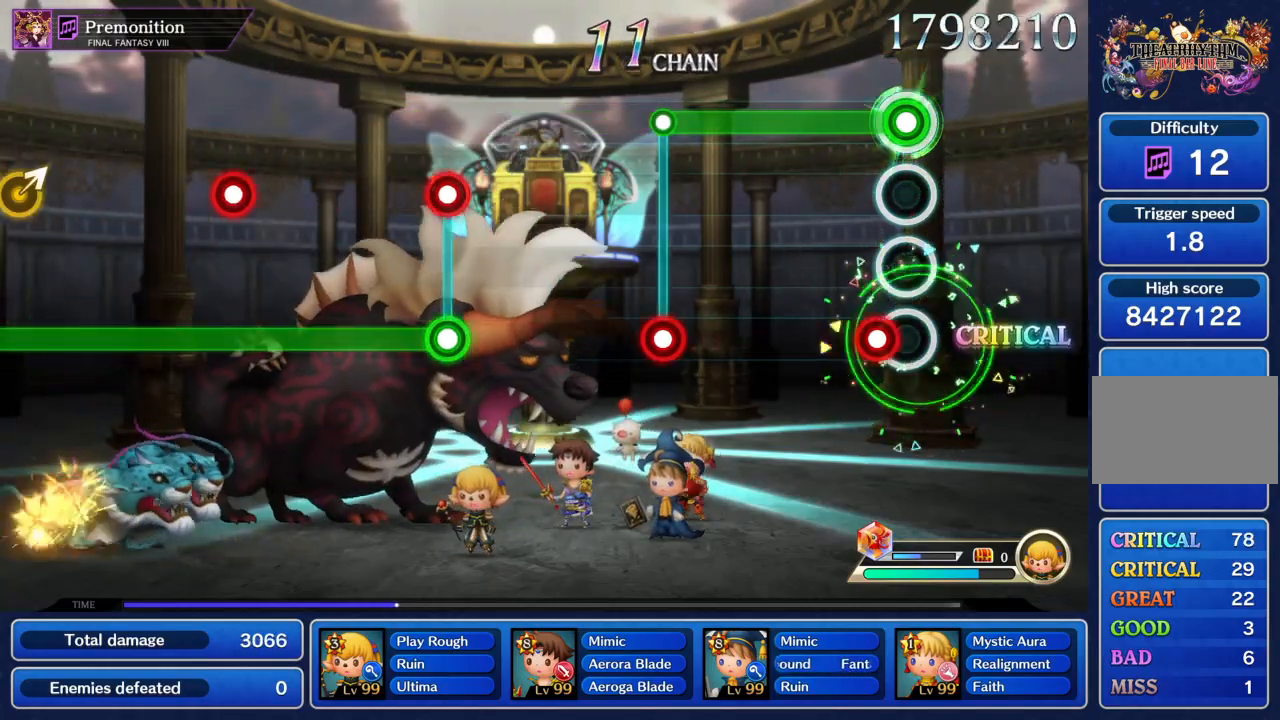
{"buttons": [], "left_stick": "center", "events": [[66, "CIRCLE", "down"], [200, "CIRCLE", "up"], [400, "CIRCLE", "down"], [400, "R1", "up"], [433, "CIRCLE", "up"]]}
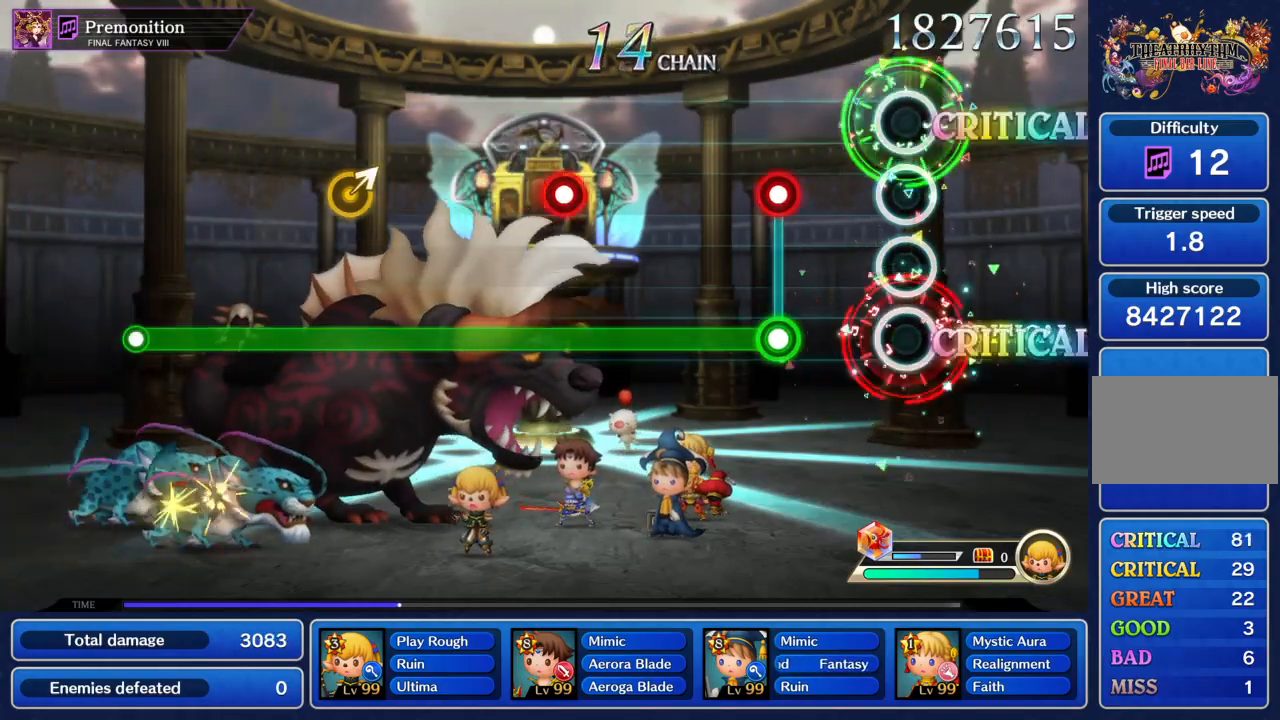
{"buttons": ["CIRCLE"], "left_stick": "center", "events": [[234, "CIRCLE", "down"], [234, "R1", "down"], [334, "R1", "up"]]}
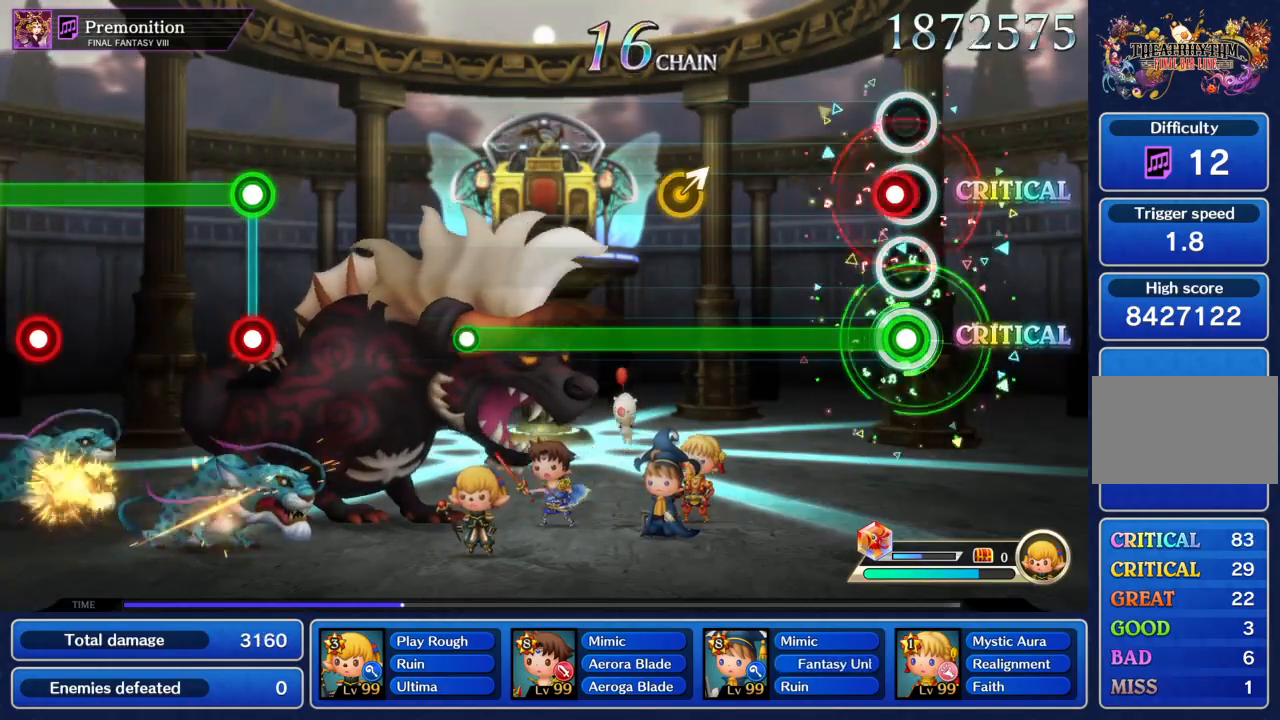
{"buttons": ["CIRCLE"], "left_stick": "center", "events": [[66, "R1", "down"], [166, "R1", "up"], [333, "left_stick", "up"], [433, "left_stick", "center"]]}
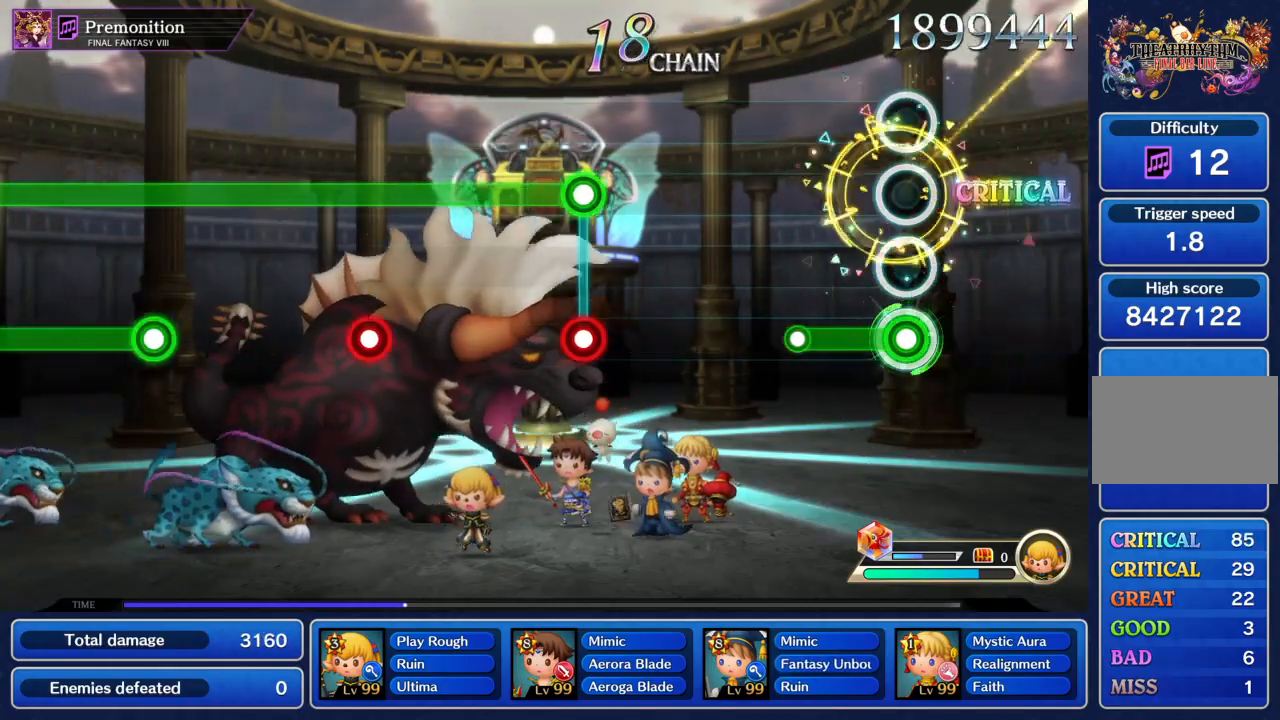
{"buttons": [], "left_stick": "center", "events": [[200, "CIRCLE", "up"]]}
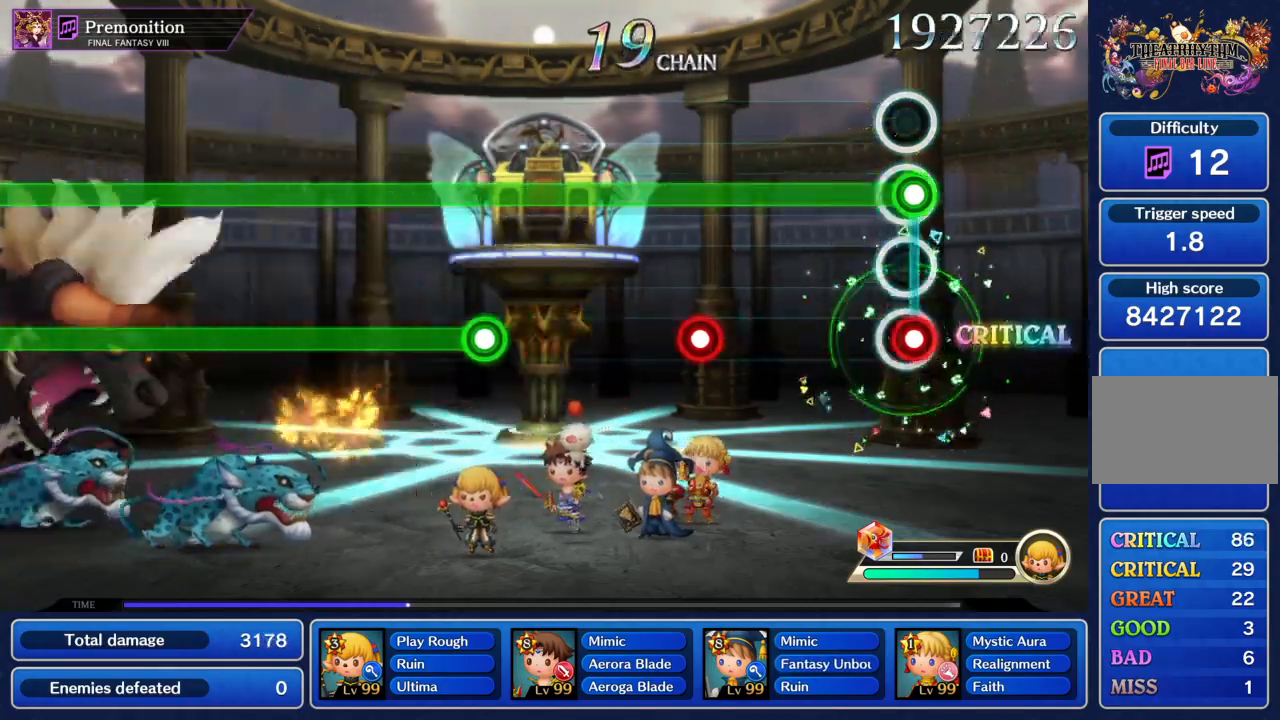
{"buttons": ["R1"], "left_stick": "center", "events": [[33, "CIRCLE", "down"], [33, "R1", "down"], [166, "CIRCLE", "up"], [367, "CIRCLE", "down"], [467, "CIRCLE", "up"]]}
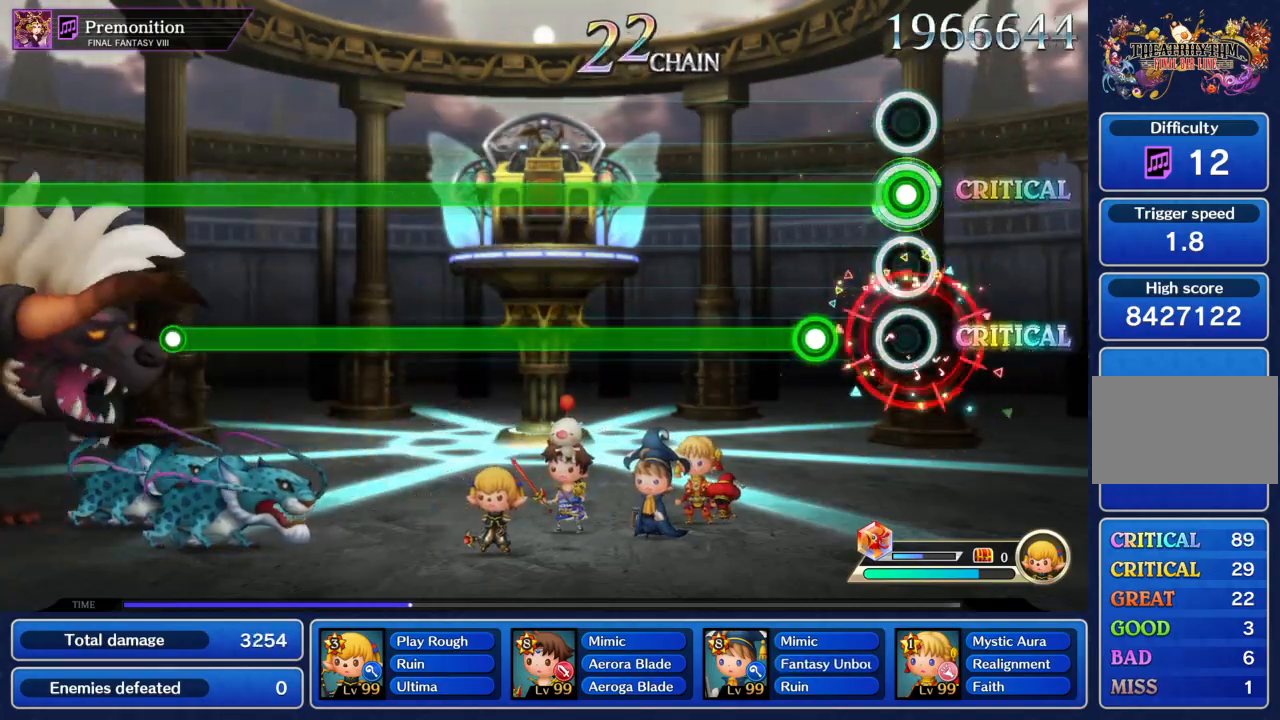
{"buttons": ["CIRCLE", "R1"], "left_stick": "center", "events": [[200, "CIRCLE", "down"]]}
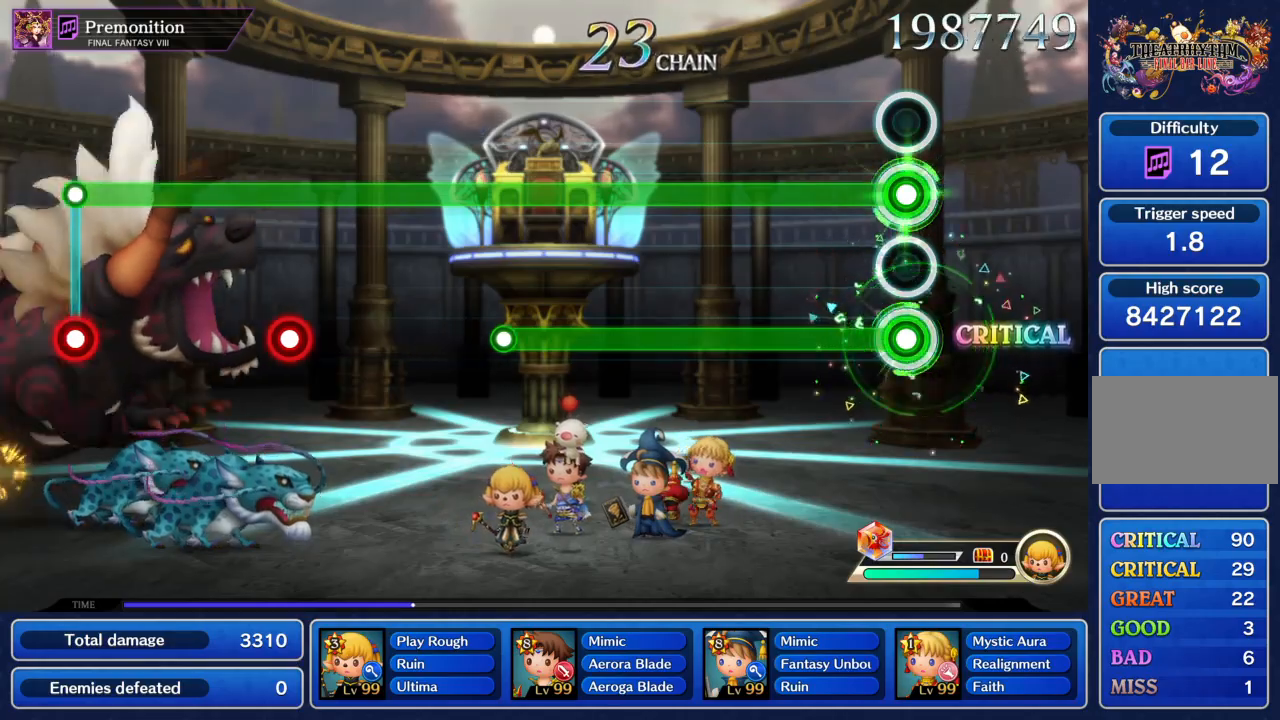
{"buttons": ["CIRCLE", "R1"], "left_stick": "center", "events": []}
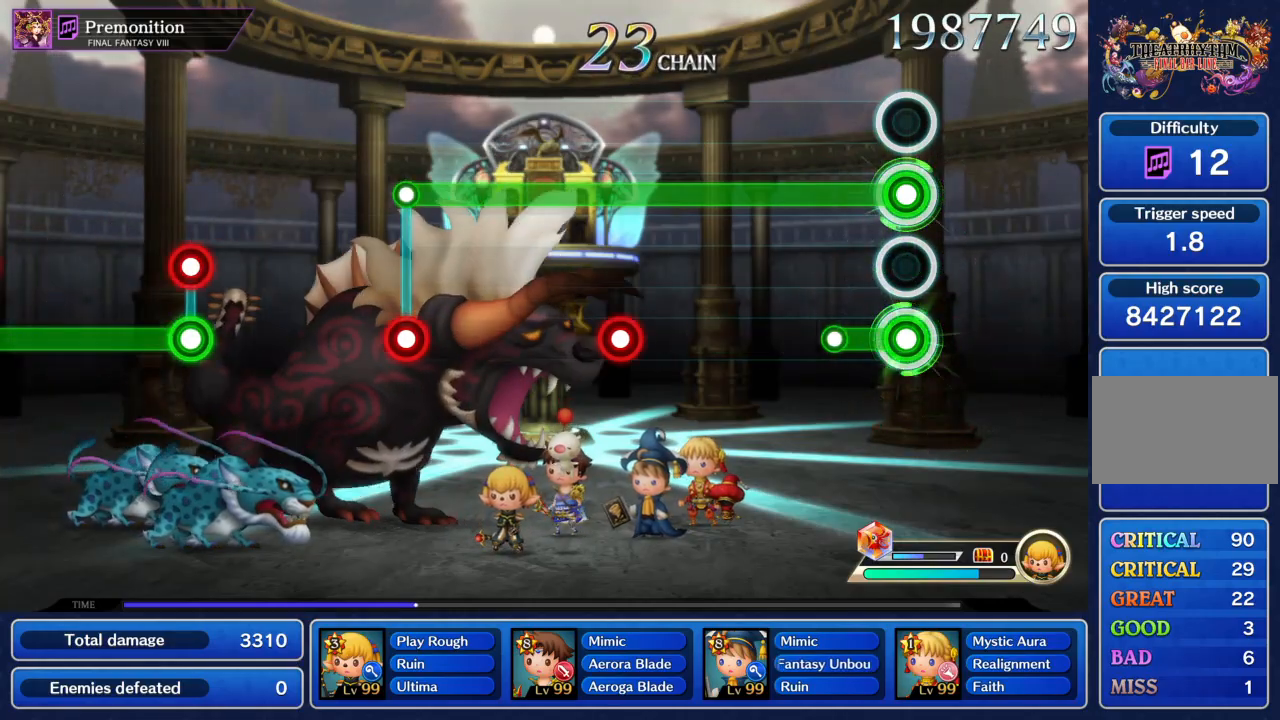
{"buttons": ["CIRCLE", "R1"], "left_stick": "center", "events": [[134, "CIRCLE", "up"], [467, "CIRCLE", "down"]]}
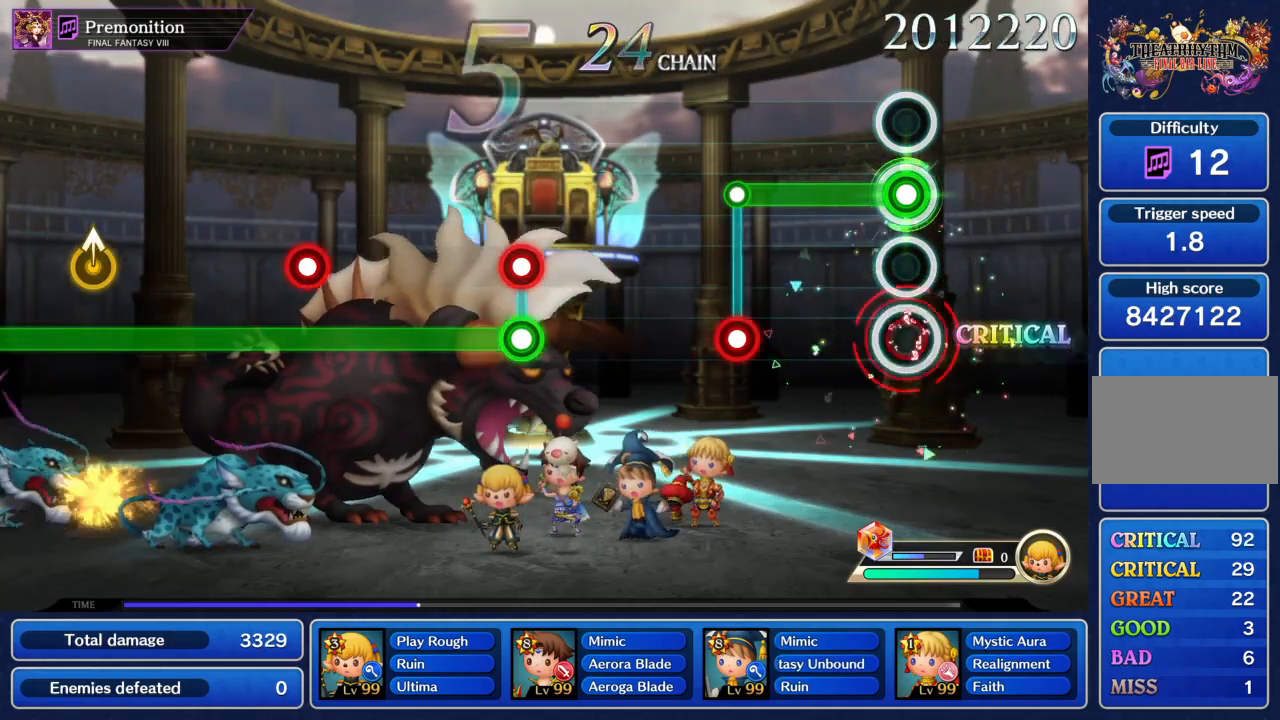
{"buttons": [], "left_stick": "center", "events": [[66, "CIRCLE", "up"], [300, "CIRCLE", "down"], [333, "R1", "up"], [367, "CIRCLE", "up"]]}
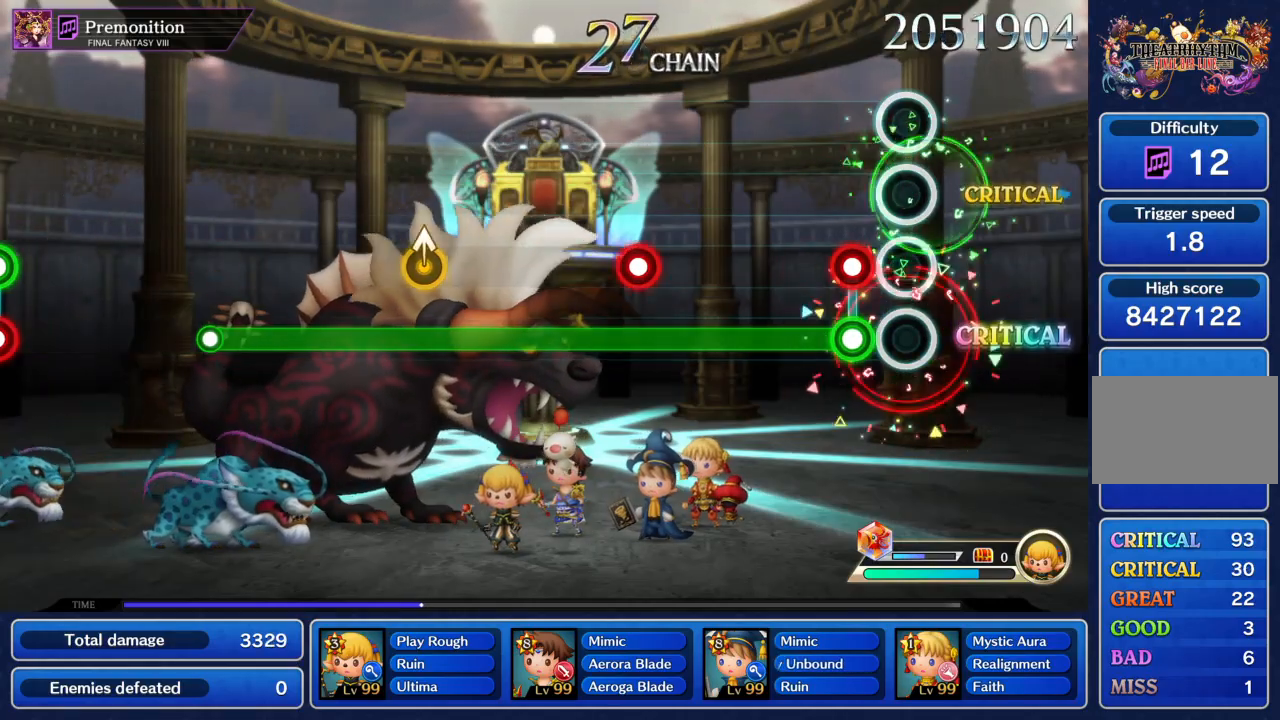
{"buttons": ["CIRCLE", "R1"], "left_stick": "center", "events": [[100, "R1", "down"], [134, "CIRCLE", "down"], [234, "R1", "up"], [434, "R1", "down"]]}
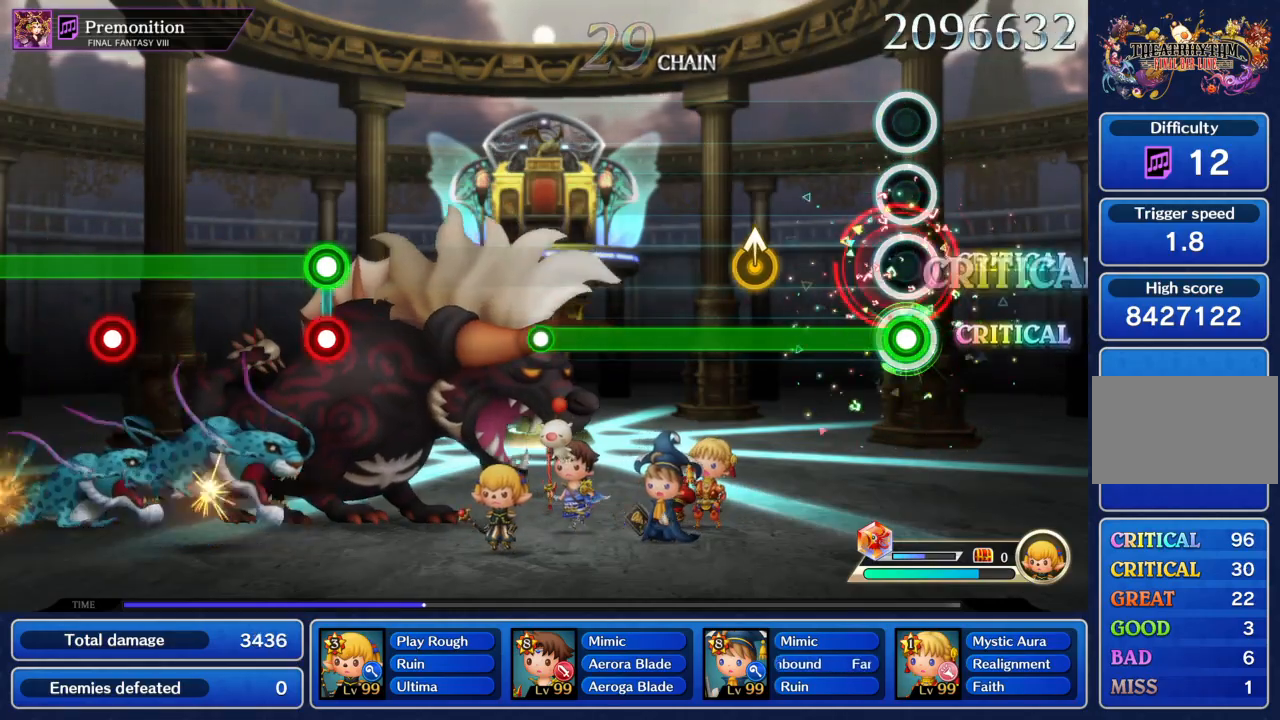
{"buttons": ["CIRCLE"], "left_stick": "center", "events": [[33, "R1", "up"], [233, "left_stick", "up"], [333, "left_stick", "center"]]}
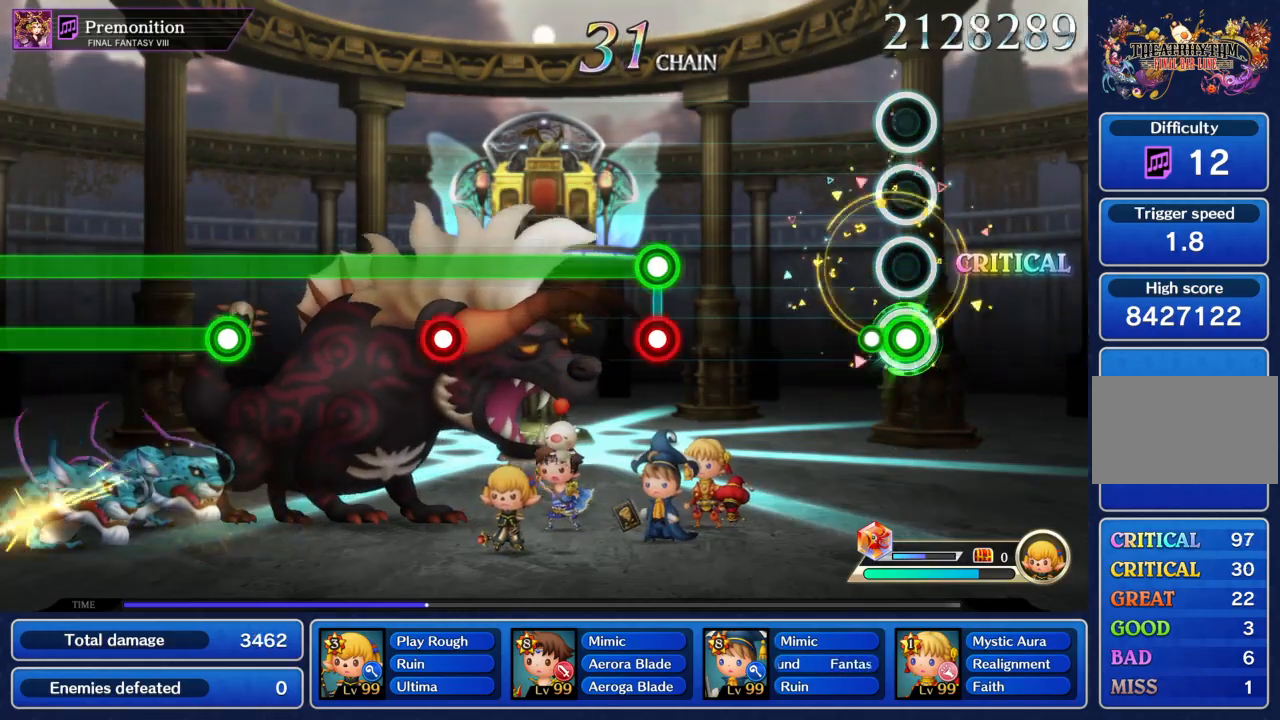
{"buttons": ["CIRCLE", "R1"], "left_stick": "center", "events": [[67, "CIRCLE", "up"], [434, "CIRCLE", "down"], [434, "R1", "down"]]}
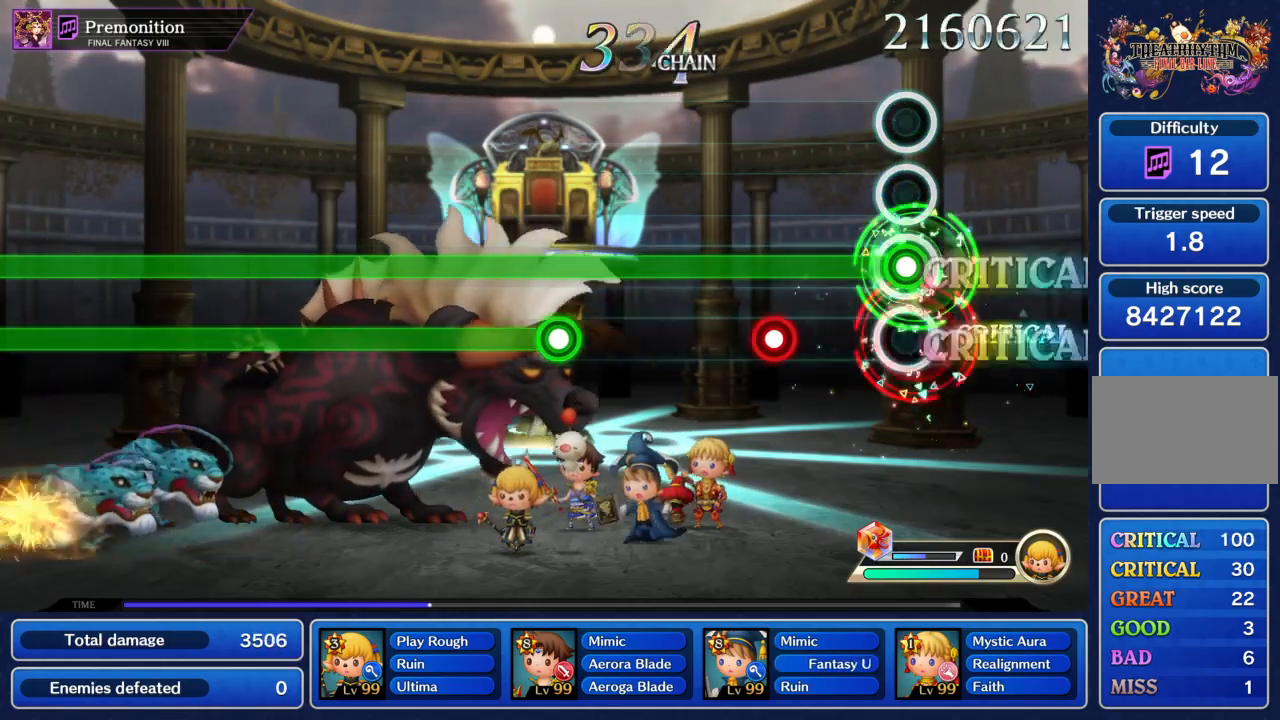
{"buttons": ["R1"], "left_stick": "center", "events": [[33, "CIRCLE", "up"], [233, "CIRCLE", "down"], [367, "CIRCLE", "up"]]}
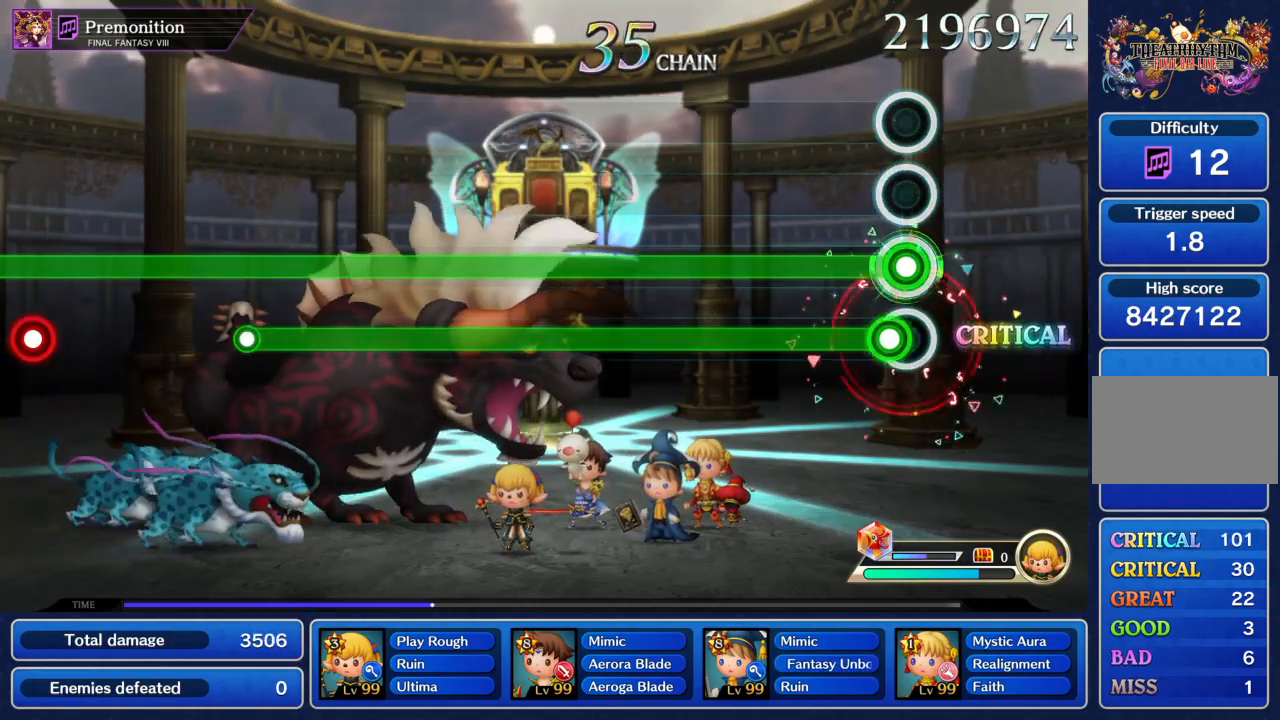
{"buttons": ["CIRCLE", "R1"], "left_stick": "center", "events": [[67, "CIRCLE", "down"]]}
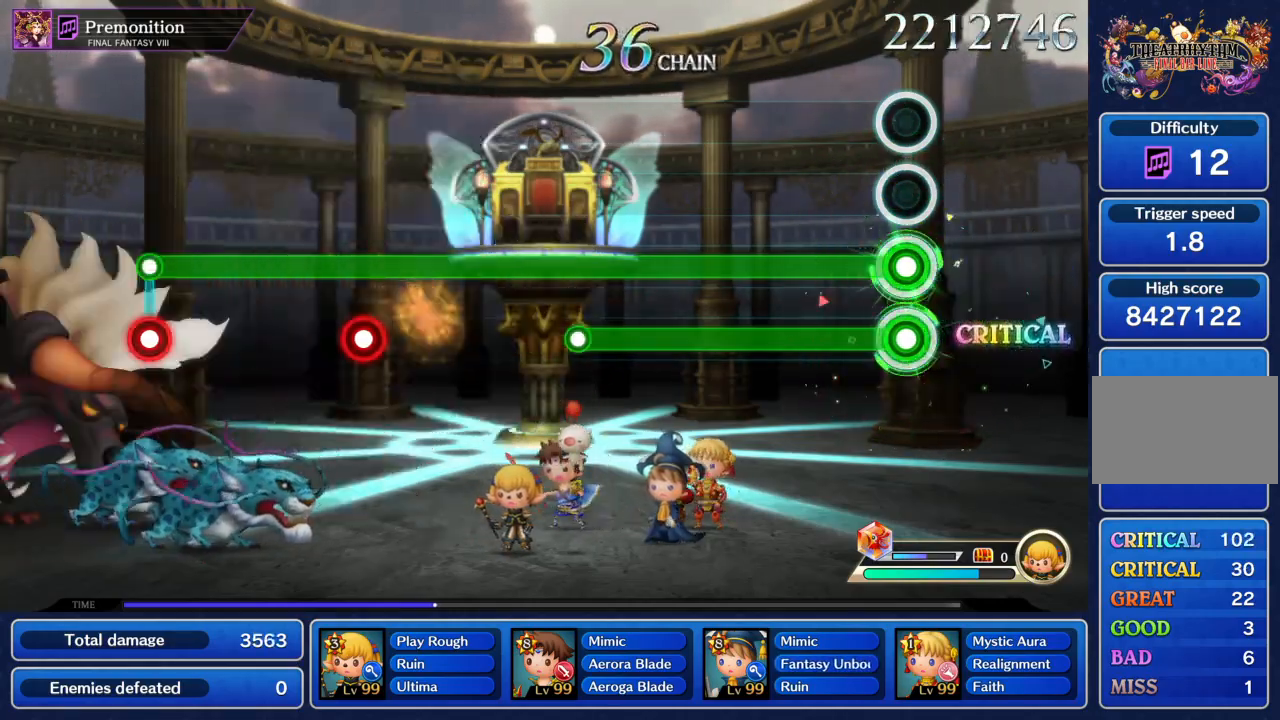
{"buttons": ["R1"], "left_stick": "center", "events": [[500, "CIRCLE", "up"]]}
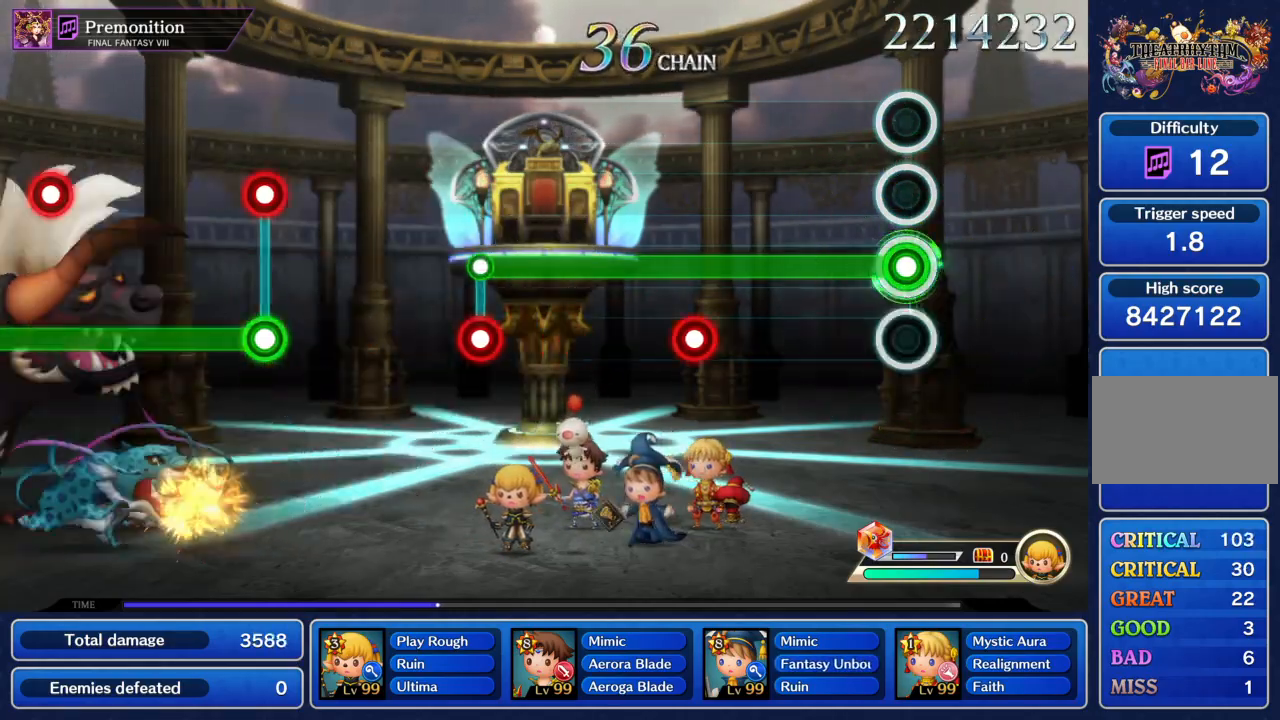
{"buttons": ["R1"], "left_stick": "center", "events": [[334, "CIRCLE", "down"], [467, "CIRCLE", "up"]]}
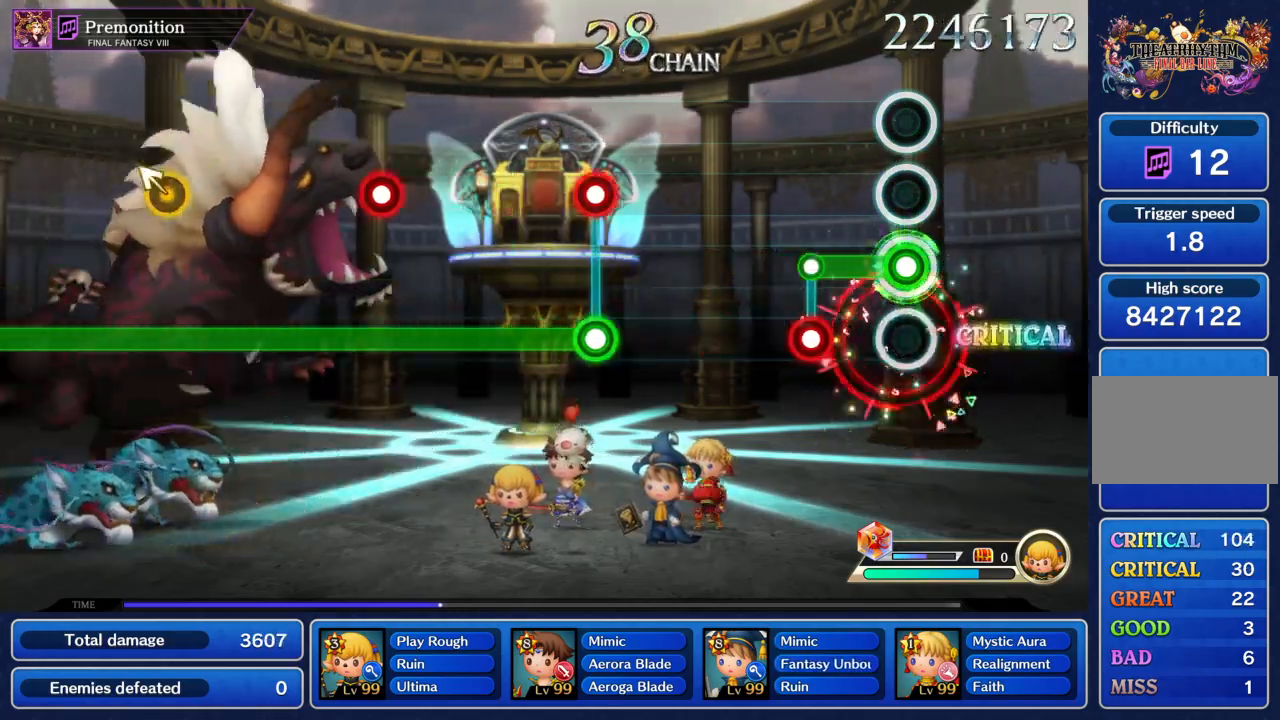
{"buttons": ["CIRCLE"], "left_stick": "center", "events": [[200, "CIRCLE", "down"], [233, "R1", "up"], [267, "CIRCLE", "up"], [500, "CIRCLE", "down"]]}
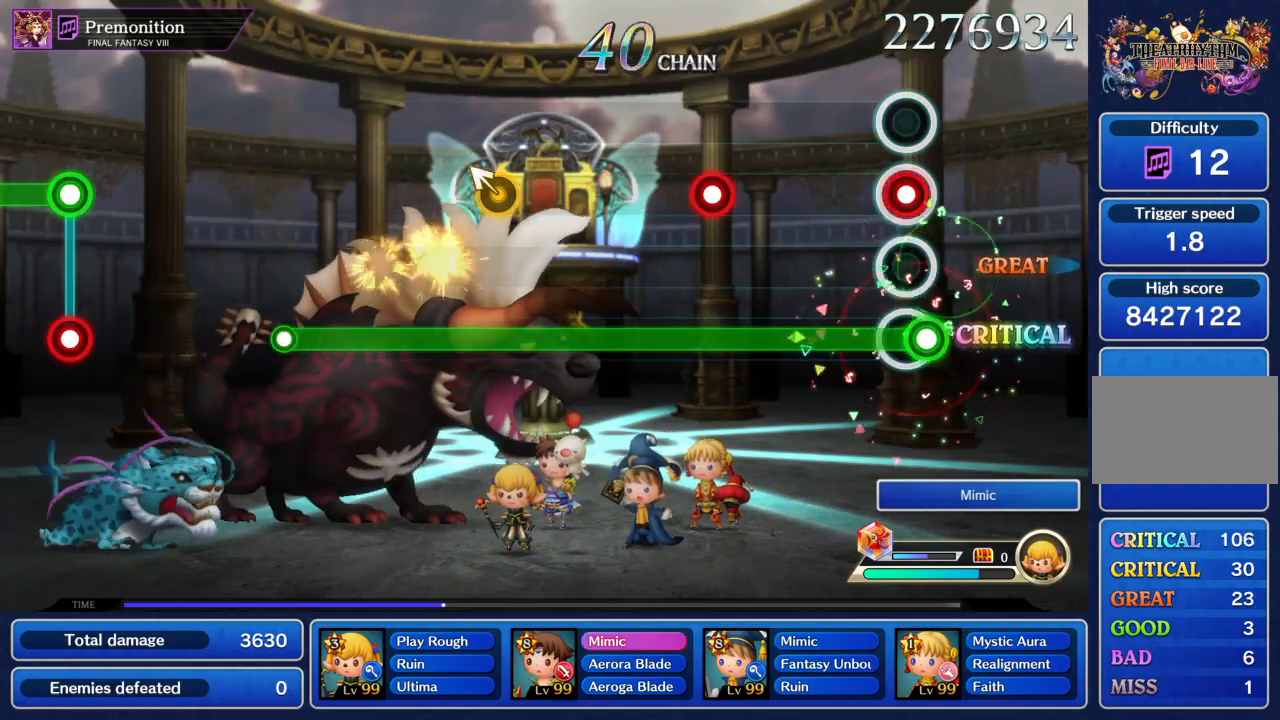
{"buttons": ["CIRCLE"], "left_stick": "center", "events": [[34, "R1", "down"], [134, "R1", "up"], [334, "R1", "down"], [434, "R1", "up"]]}
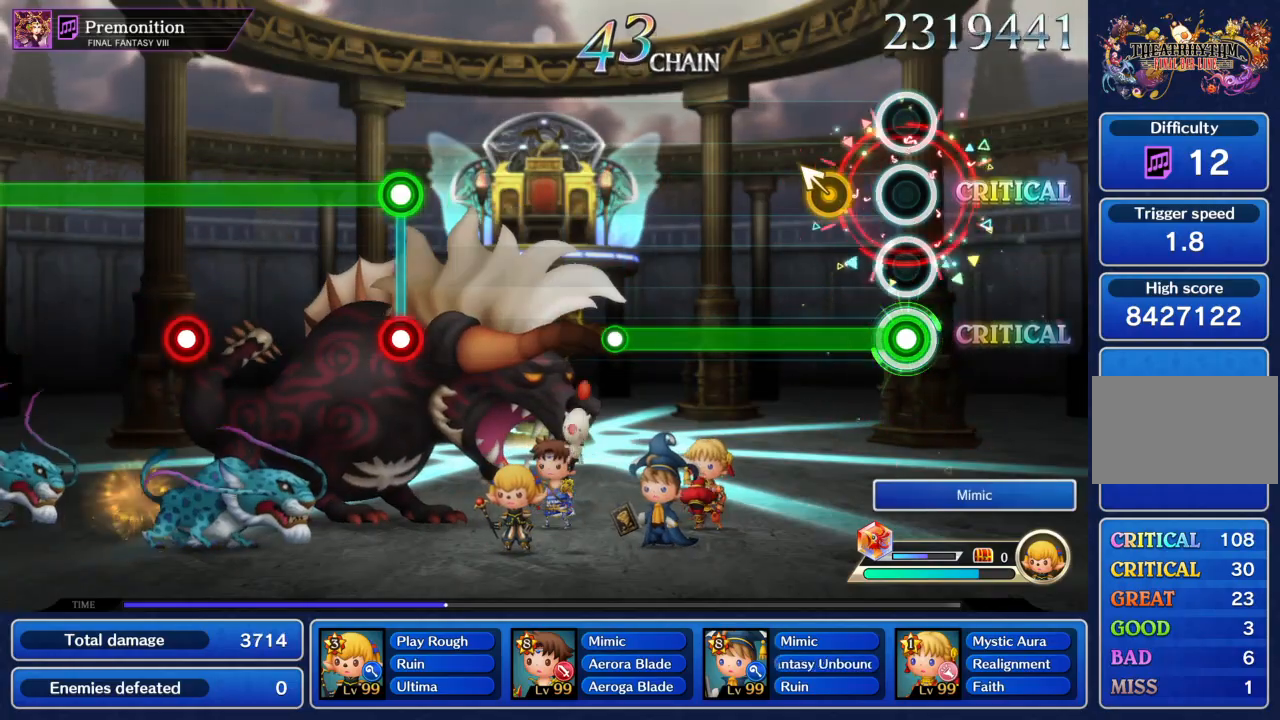
{"buttons": [], "left_stick": "center", "events": [[133, "left_stick", "up"], [233, "left_stick", "center"], [467, "CIRCLE", "up"]]}
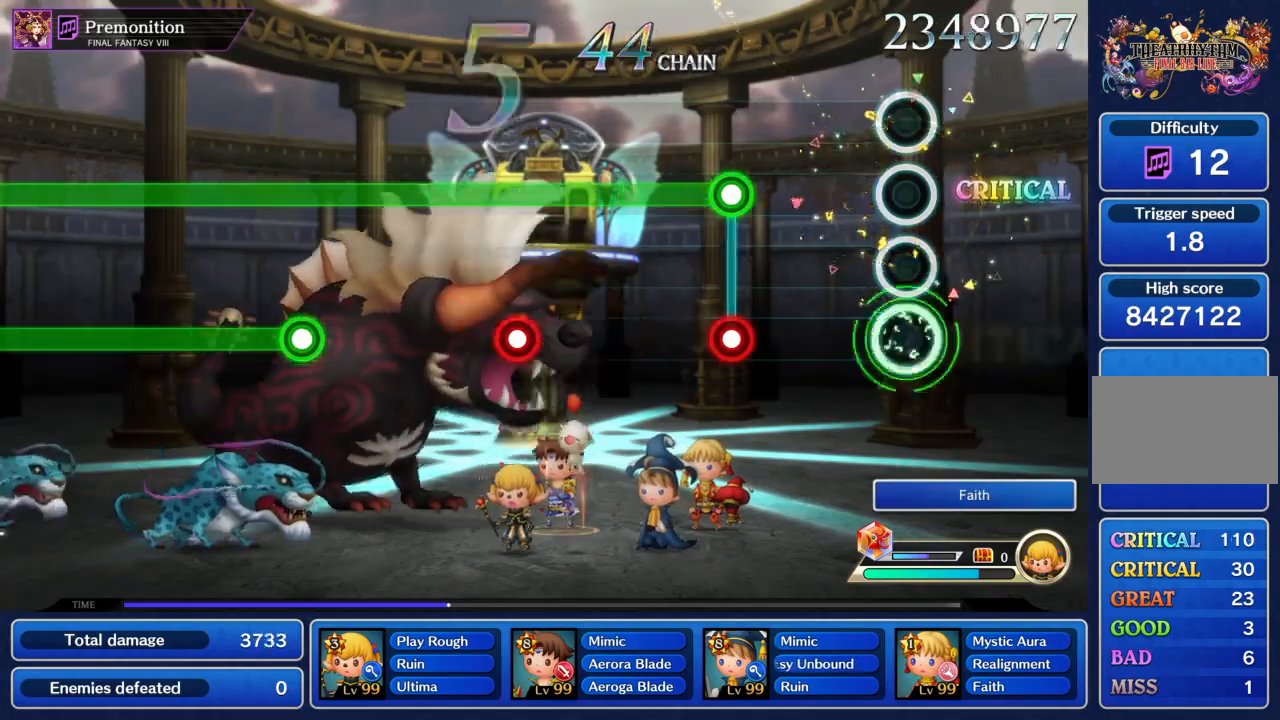
{"buttons": ["R1"], "left_stick": "center", "events": [[300, "R1", "down"], [334, "CIRCLE", "down"], [434, "CIRCLE", "up"]]}
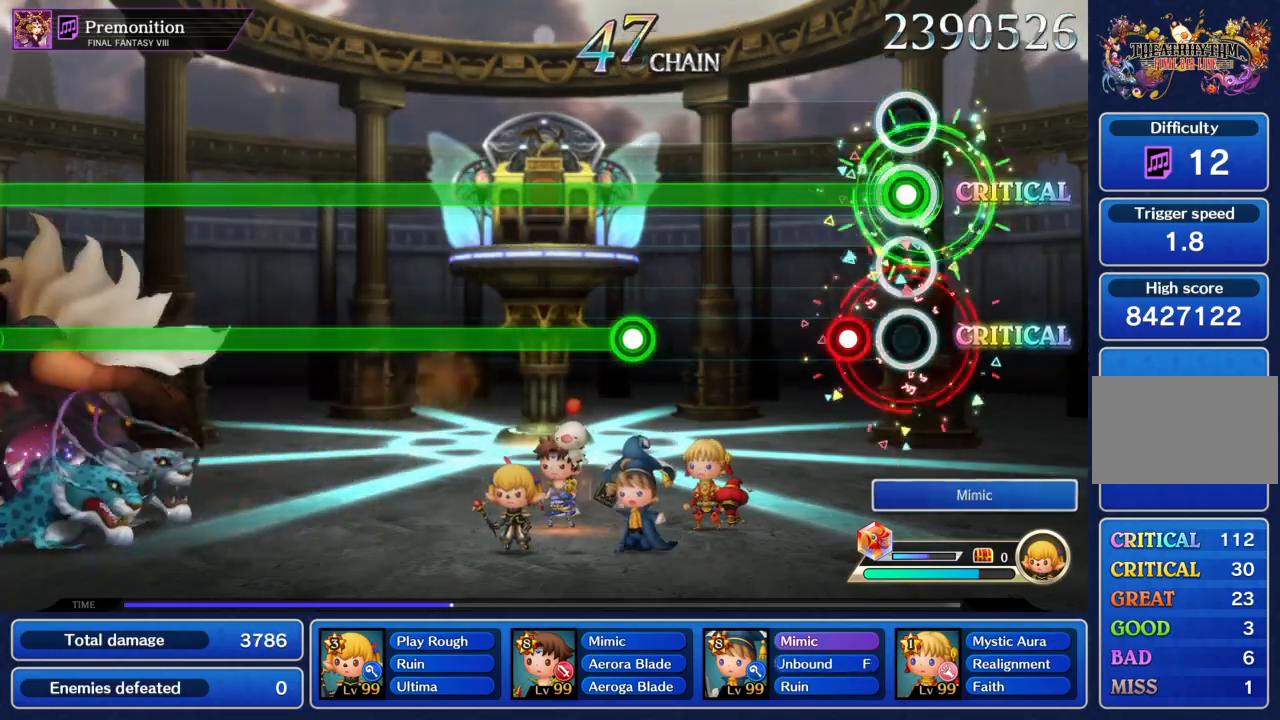
{"buttons": ["CIRCLE", "R1"], "left_stick": "center", "events": [[133, "CIRCLE", "down"], [267, "CIRCLE", "up"], [467, "CIRCLE", "down"]]}